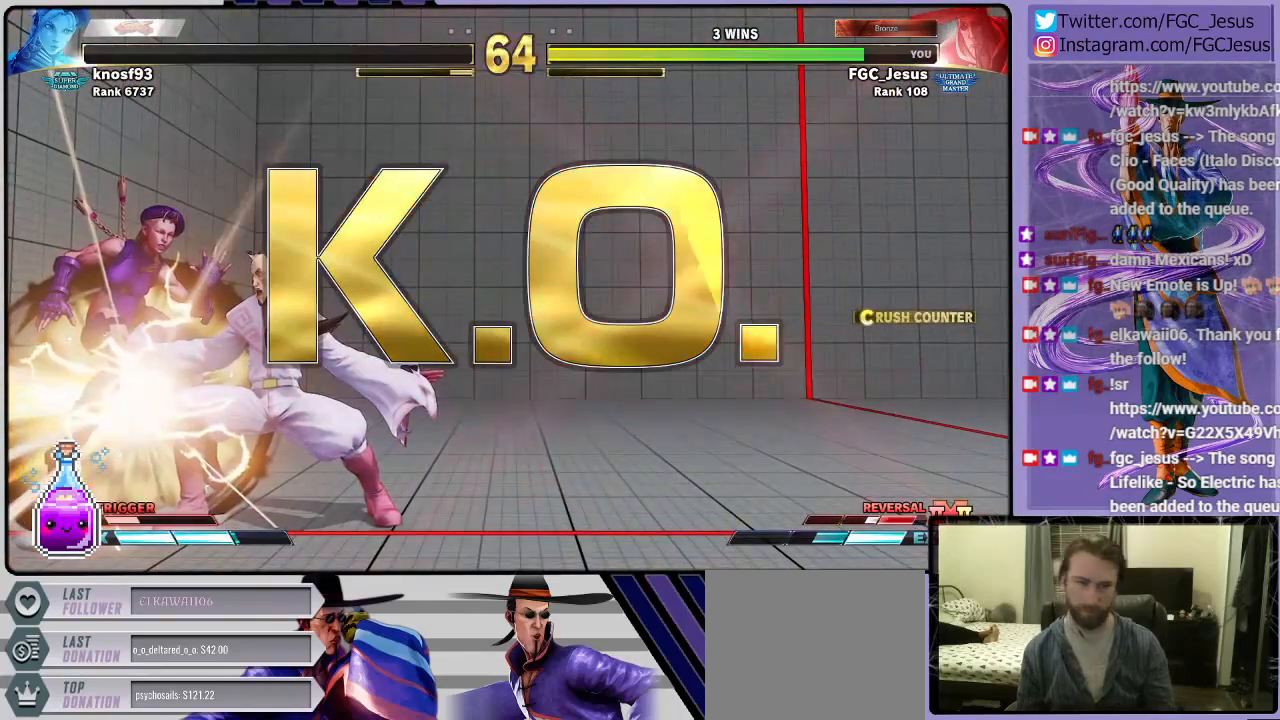
Gameplay with a controller (PlayStation layout); each line is a JSON object with the inputs held at the frame after it. "events" lists button and stick changes between this image and that frame as [ms after this image, input, new state], when the widget could be followed in between.
{"buttons": [], "left_stick": "center", "right_stick": "center", "events": []}
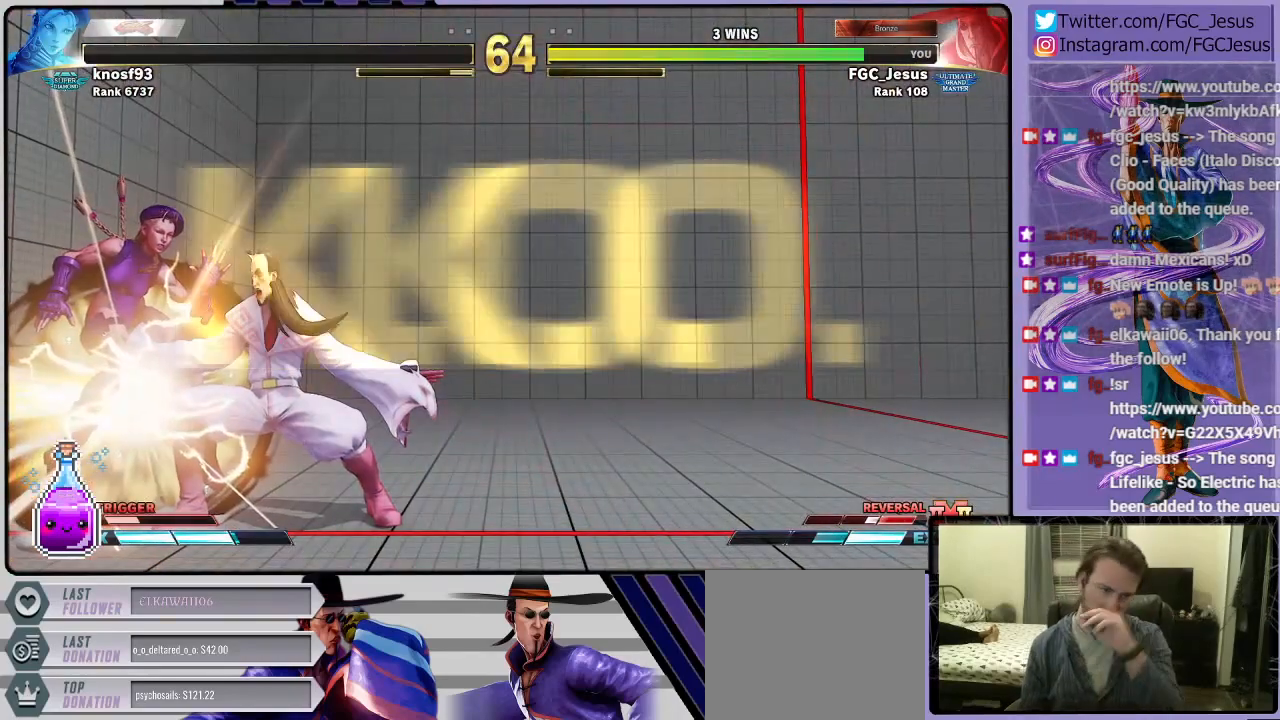
{"buttons": [], "left_stick": "center", "right_stick": "center", "events": []}
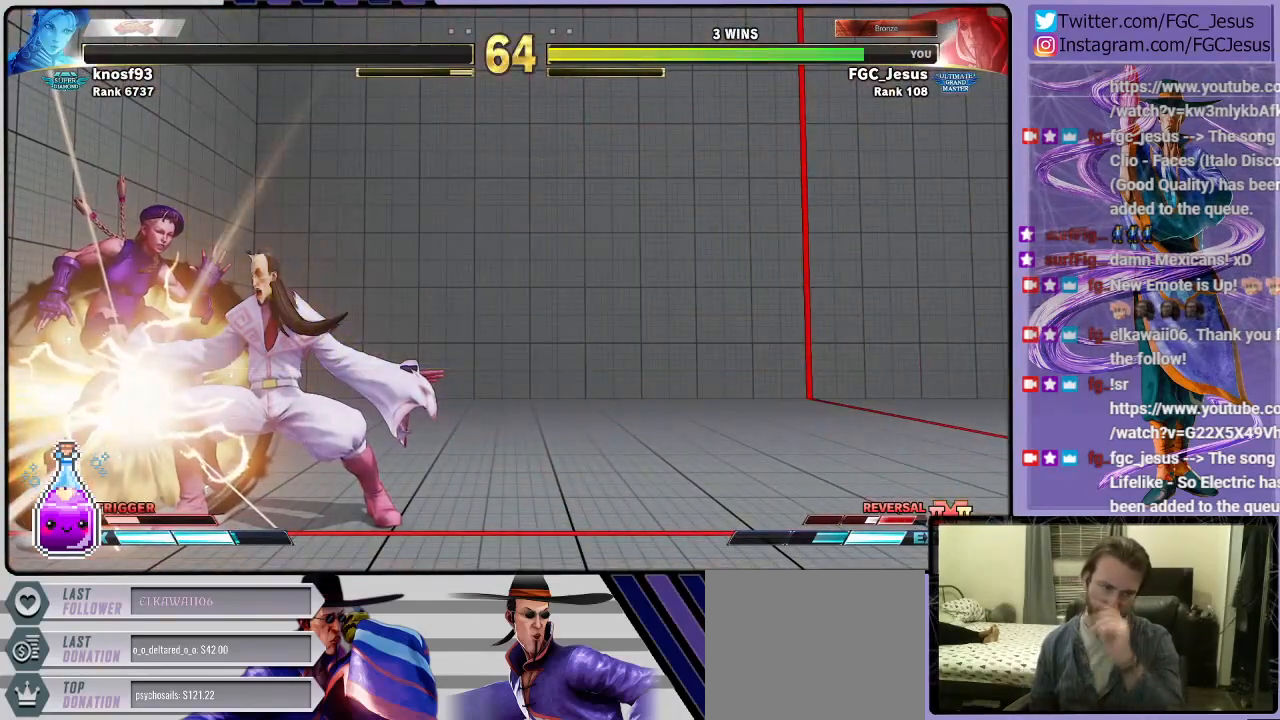
{"buttons": [], "left_stick": "center", "right_stick": "center", "events": []}
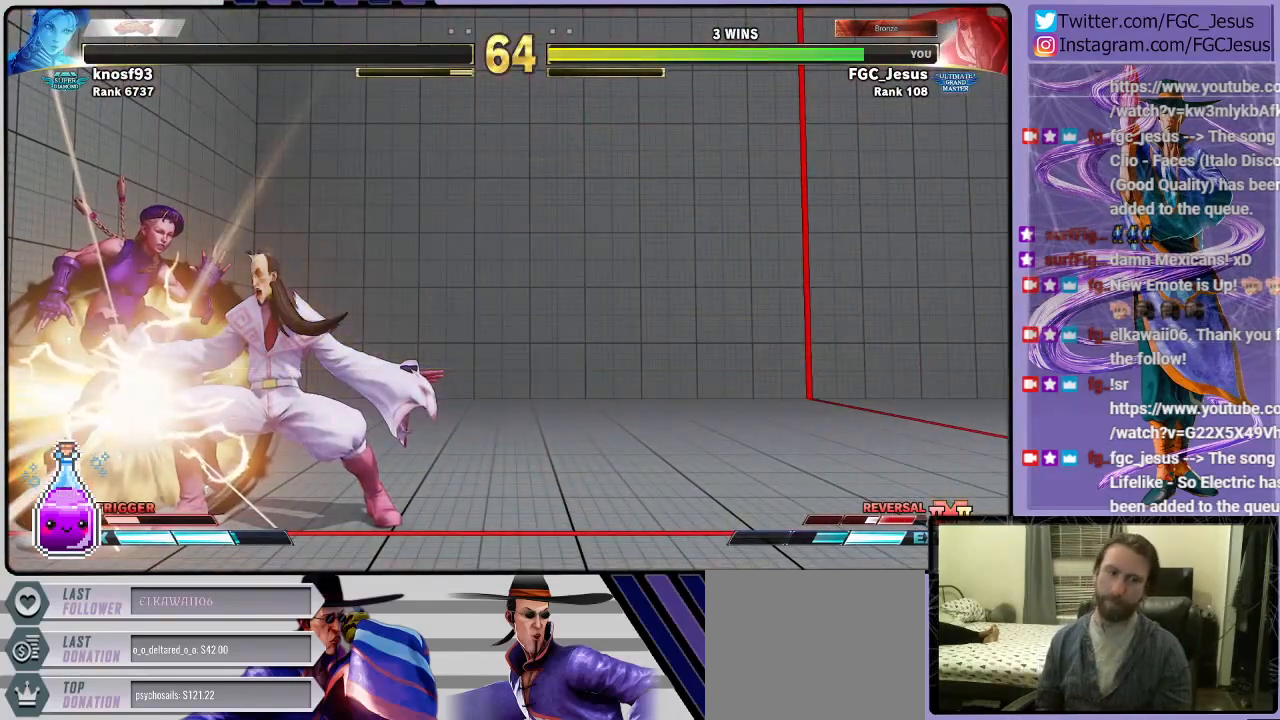
{"buttons": [], "left_stick": "center", "right_stick": "center", "events": []}
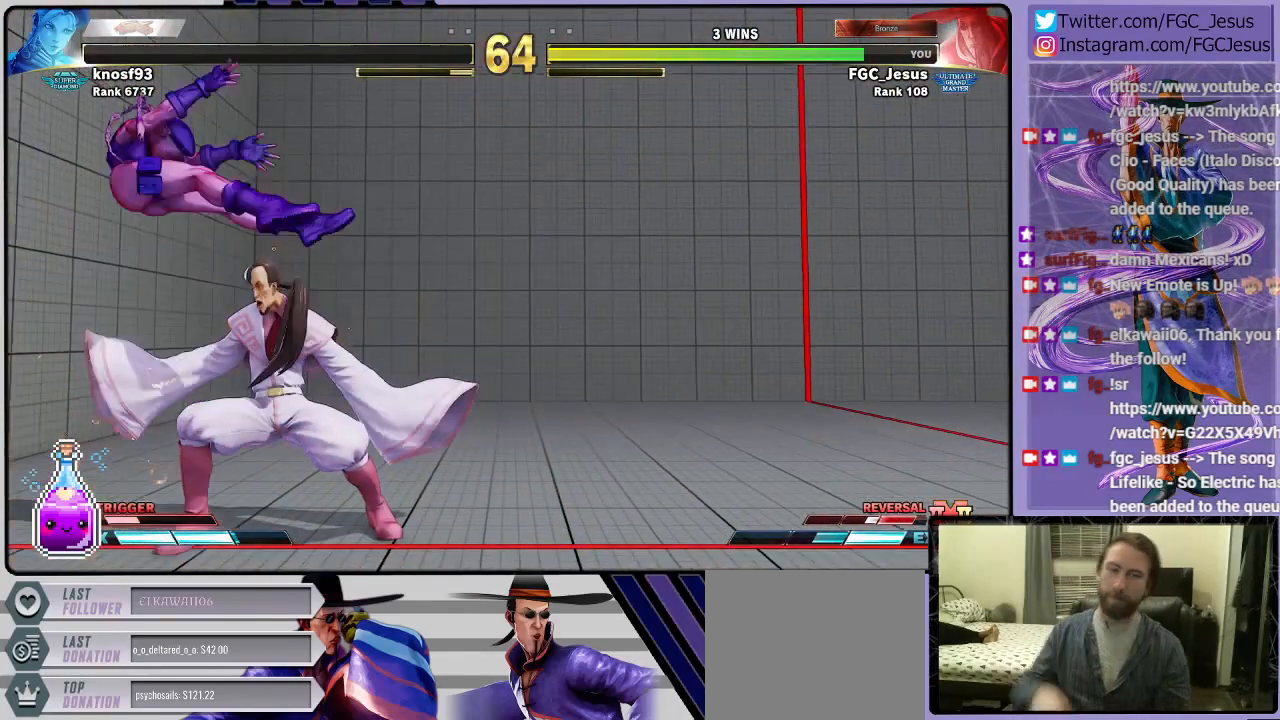
{"buttons": [], "left_stick": "center", "right_stick": "center", "events": []}
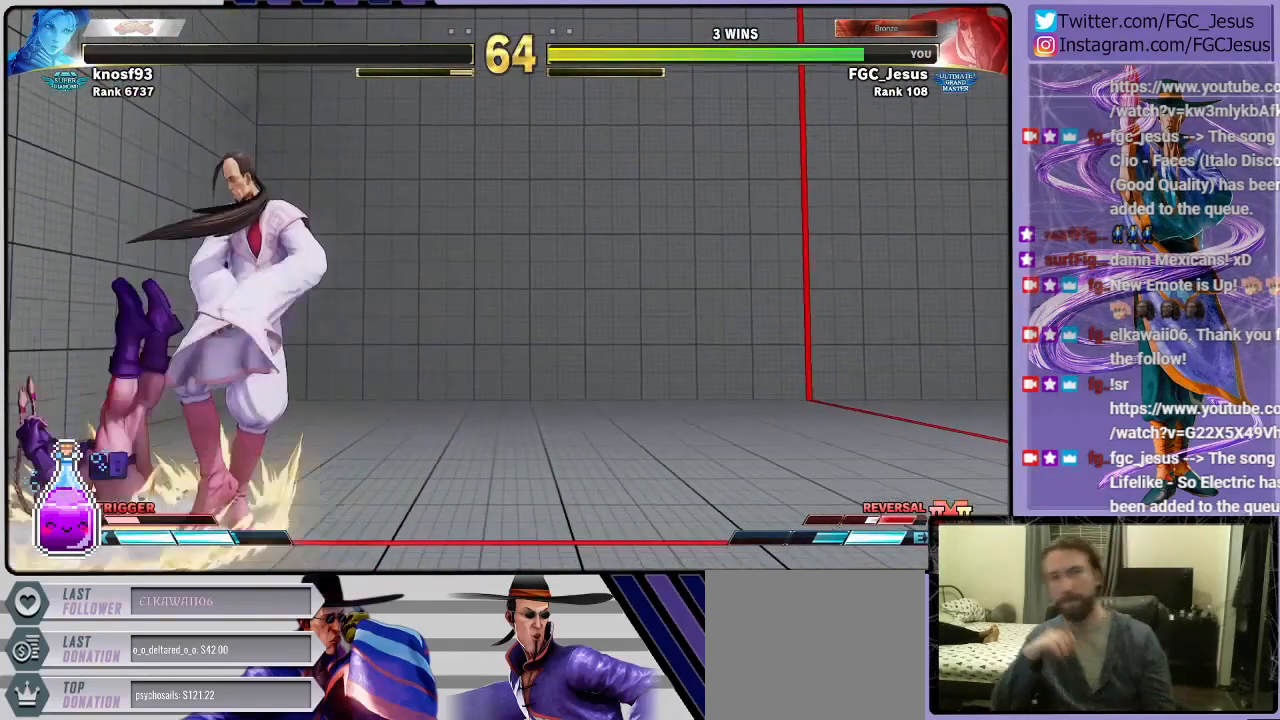
{"buttons": [], "left_stick": "center", "right_stick": "center", "events": []}
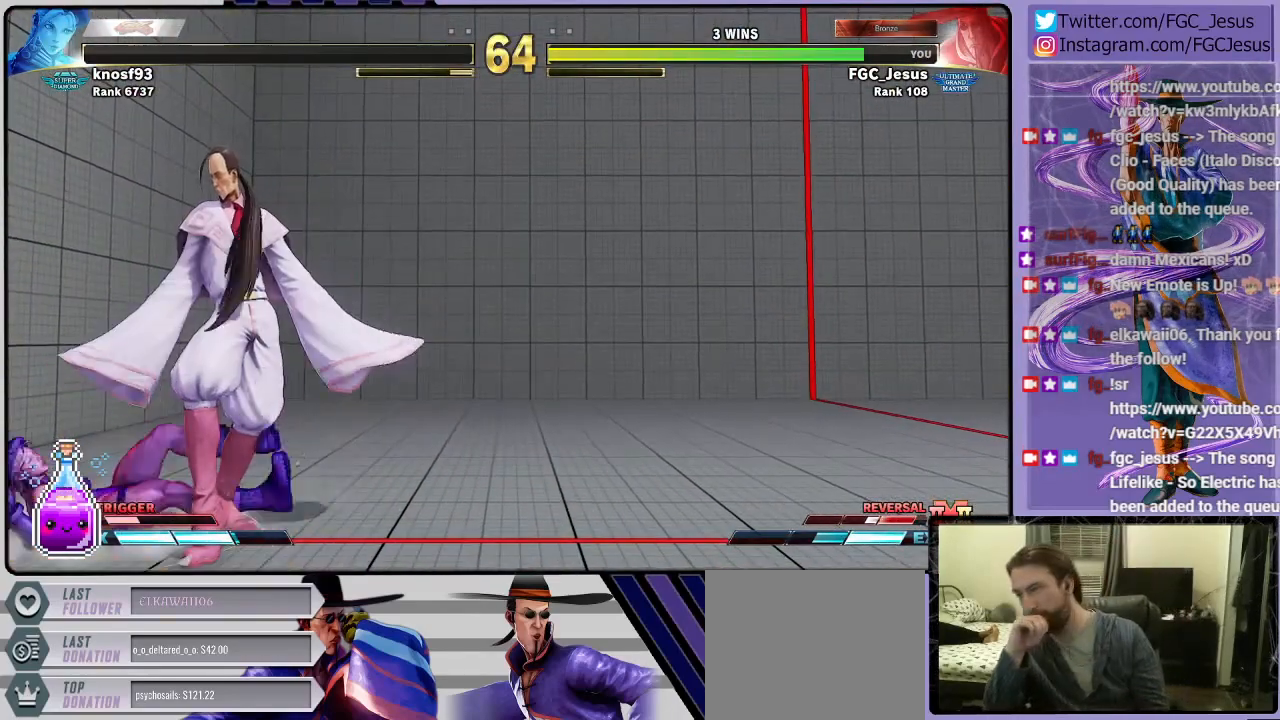
{"buttons": [], "left_stick": "center", "right_stick": "center", "events": []}
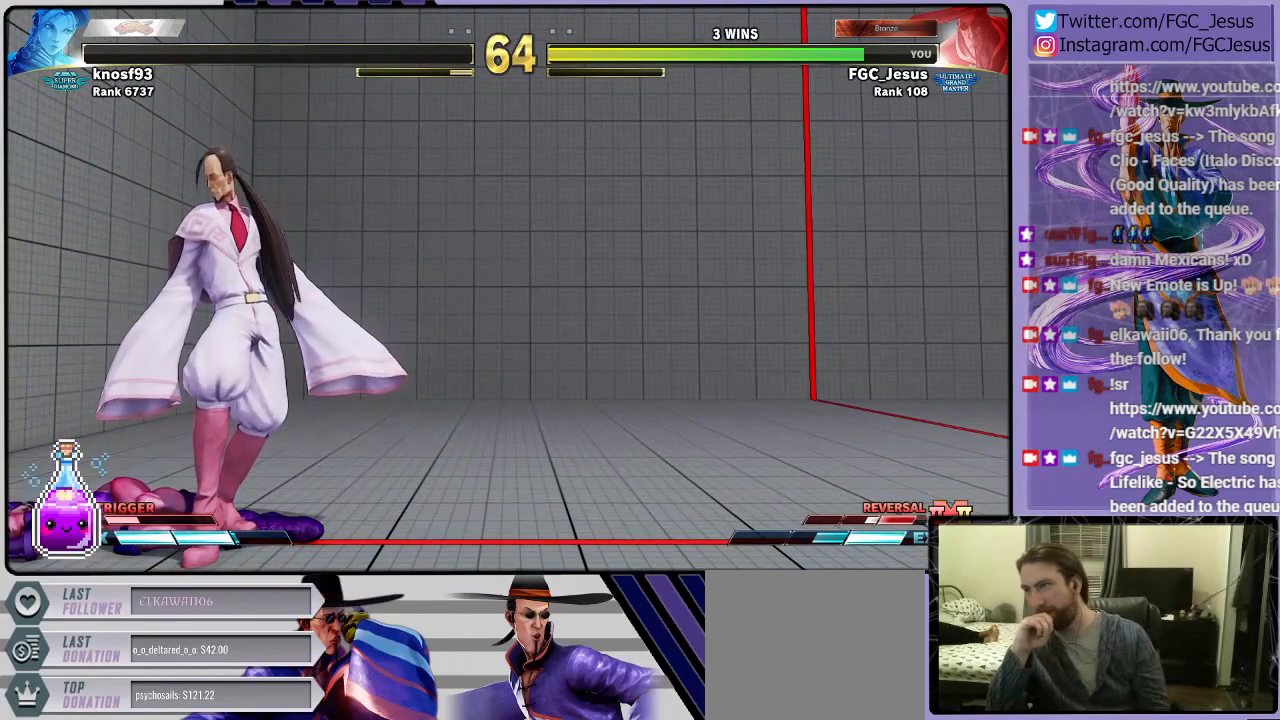
{"buttons": [], "left_stick": "center", "right_stick": "center", "events": [[67, "CROSS", "down"], [167, "CROSS", "up"], [301, "CROSS", "down"], [434, "CROSS", "up"]]}
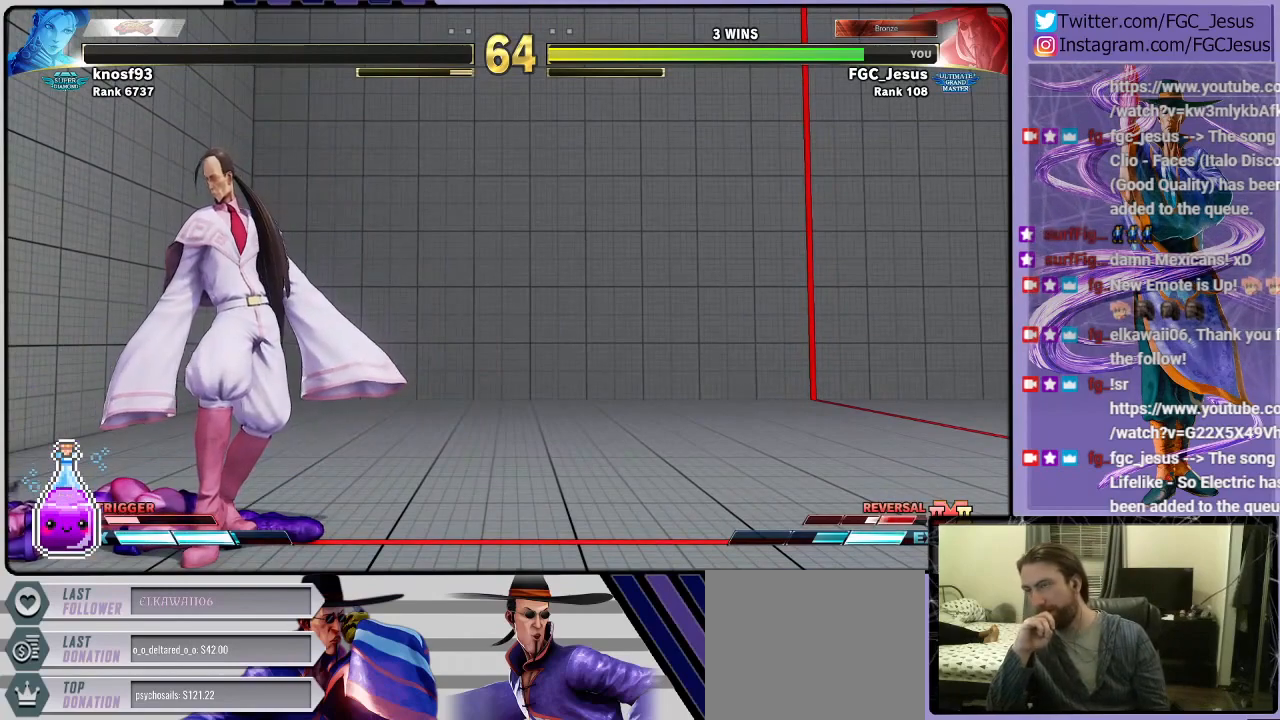
{"buttons": ["CROSS"], "left_stick": "center", "right_stick": "center", "events": [[33, "CROSS", "down"], [167, "CROSS", "up"], [267, "CROSS", "down"], [400, "CROSS", "up"], [467, "CROSS", "down"]]}
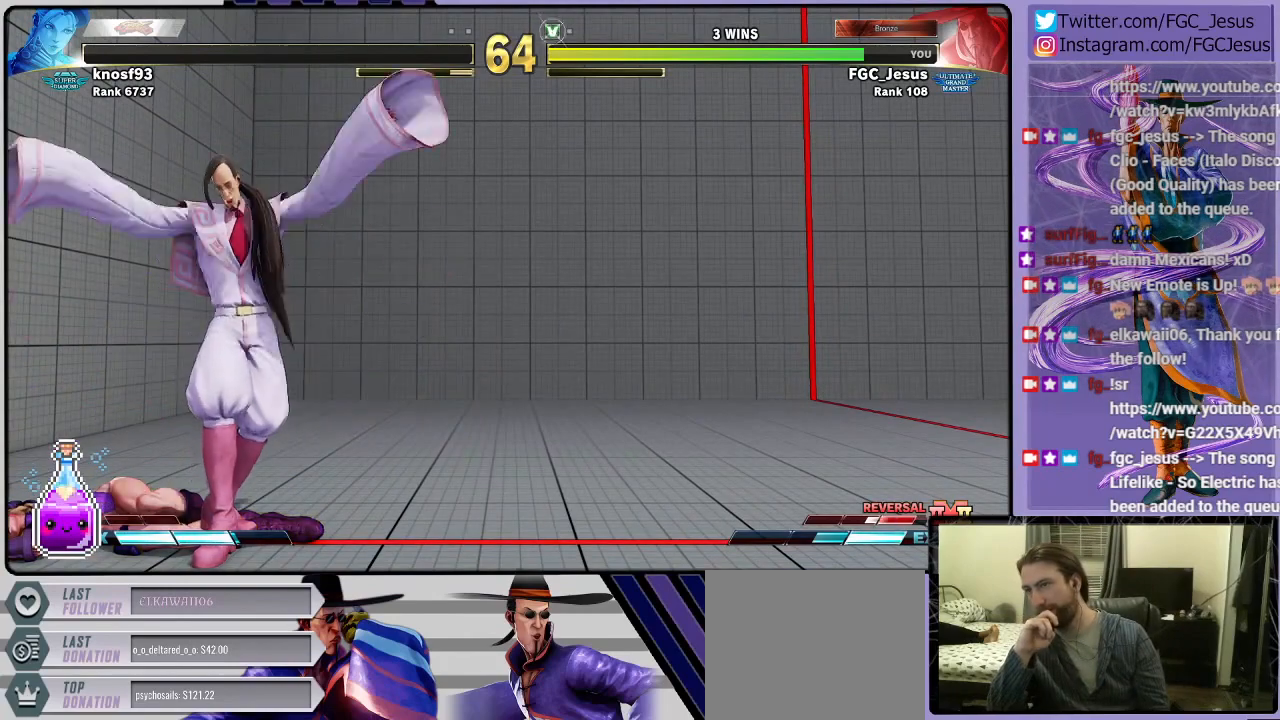
{"buttons": [], "left_stick": "center", "right_stick": "center", "events": [[100, "CROSS", "up"], [167, "CROSS", "down"], [301, "CROSS", "up"]]}
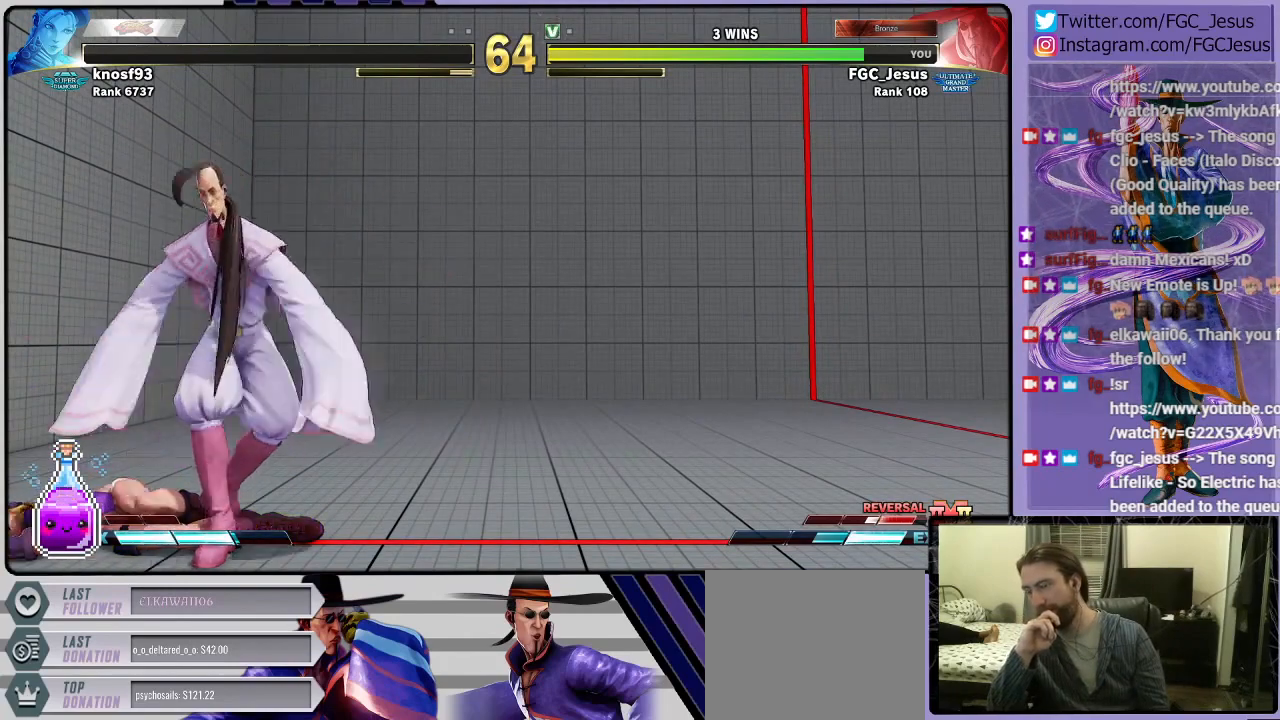
{"buttons": [], "left_stick": "center", "right_stick": "center", "events": []}
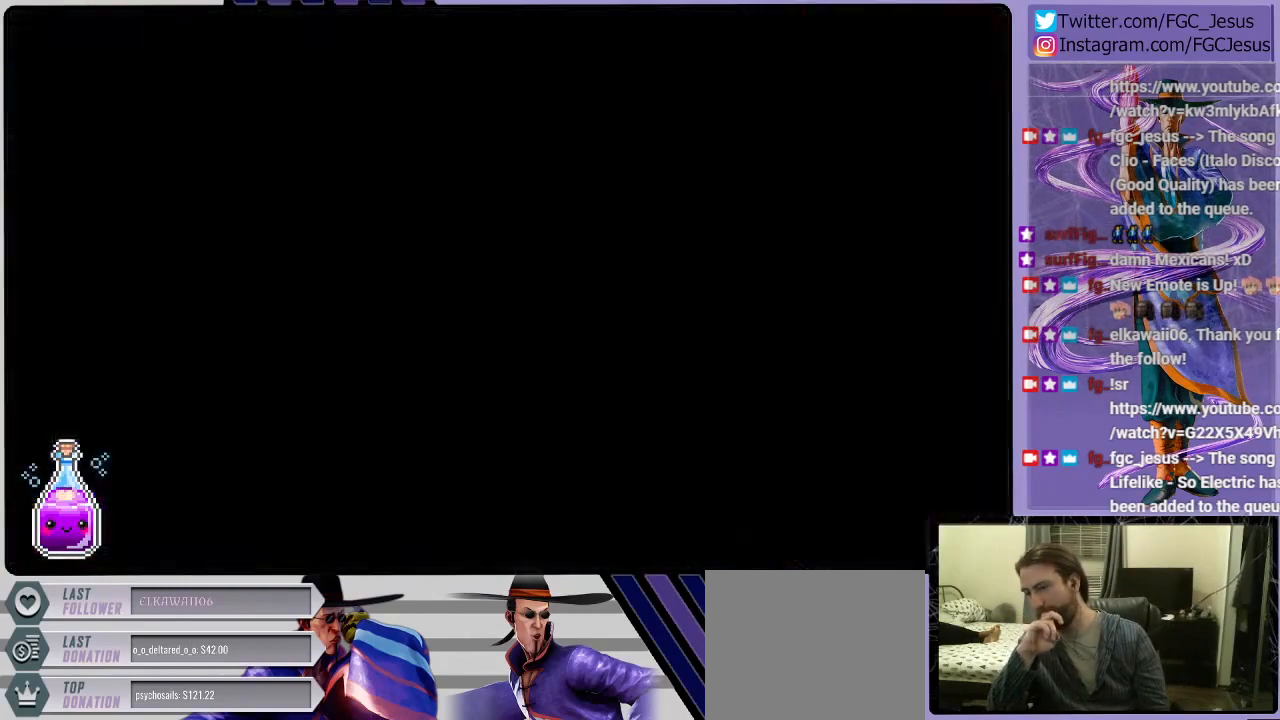
{"buttons": [], "left_stick": "center", "right_stick": "center", "events": []}
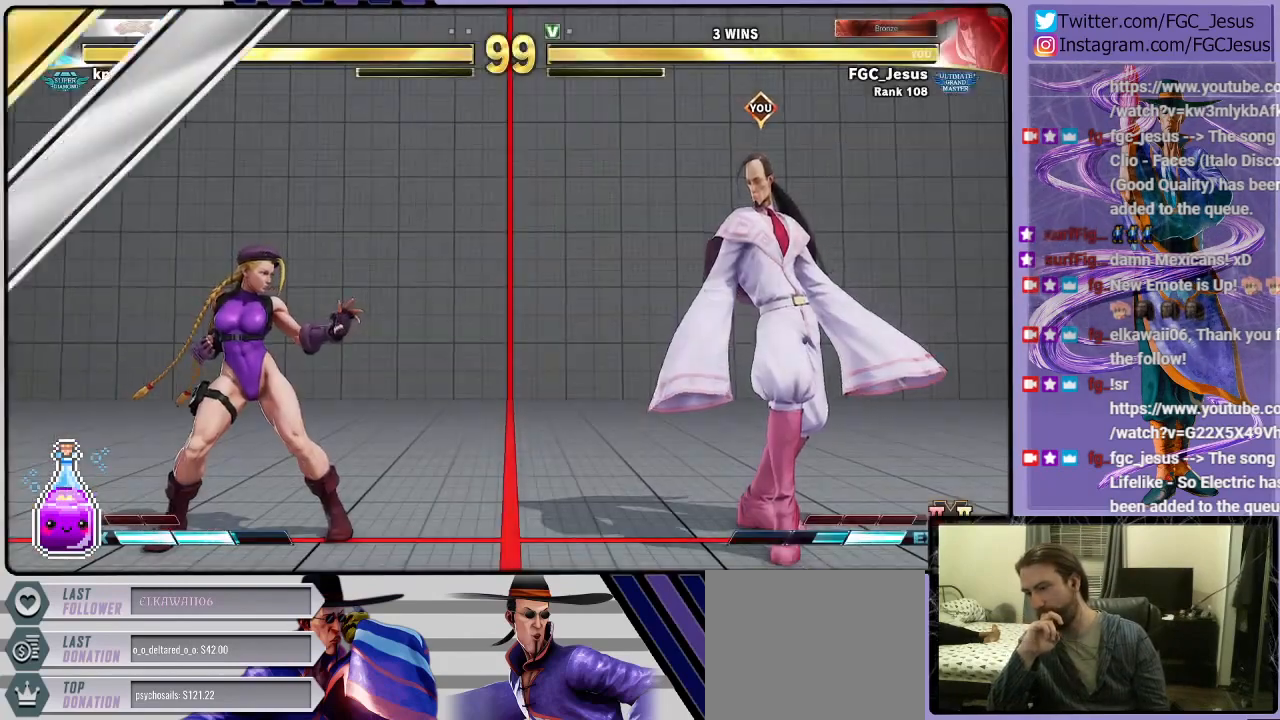
{"buttons": [], "left_stick": "center", "right_stick": "center", "events": []}
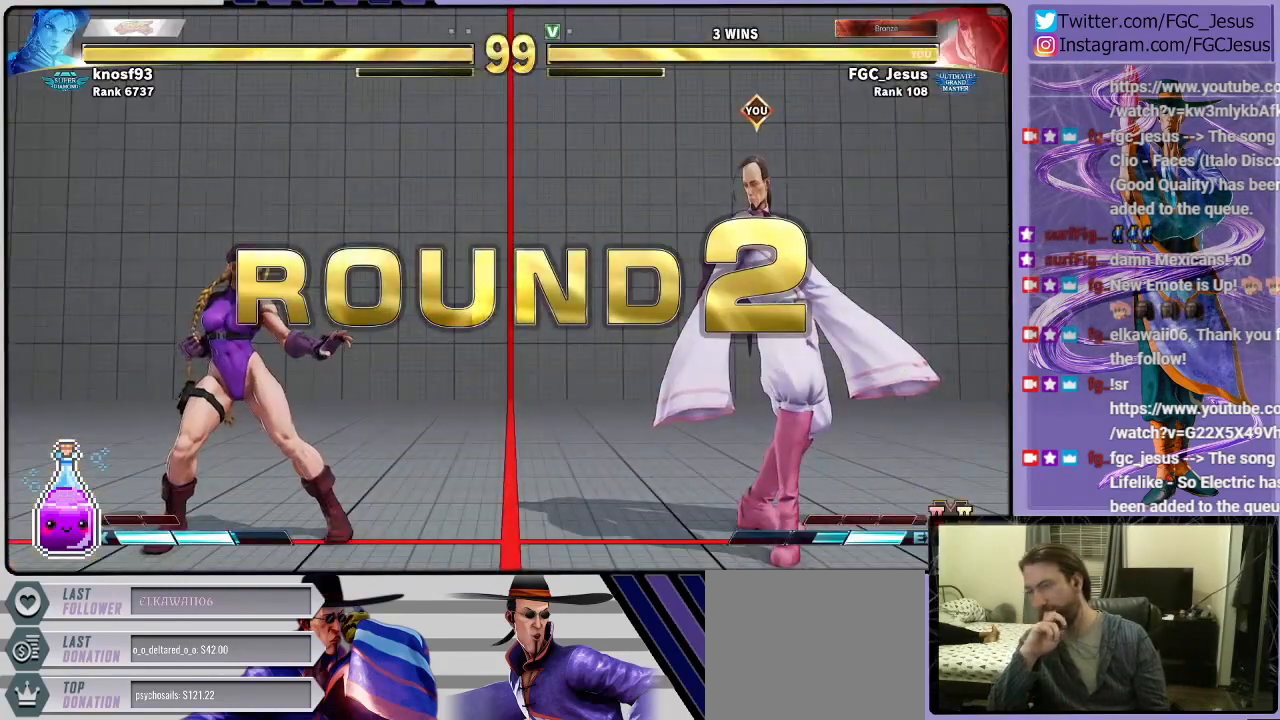
{"buttons": [], "left_stick": "center", "right_stick": "center", "events": []}
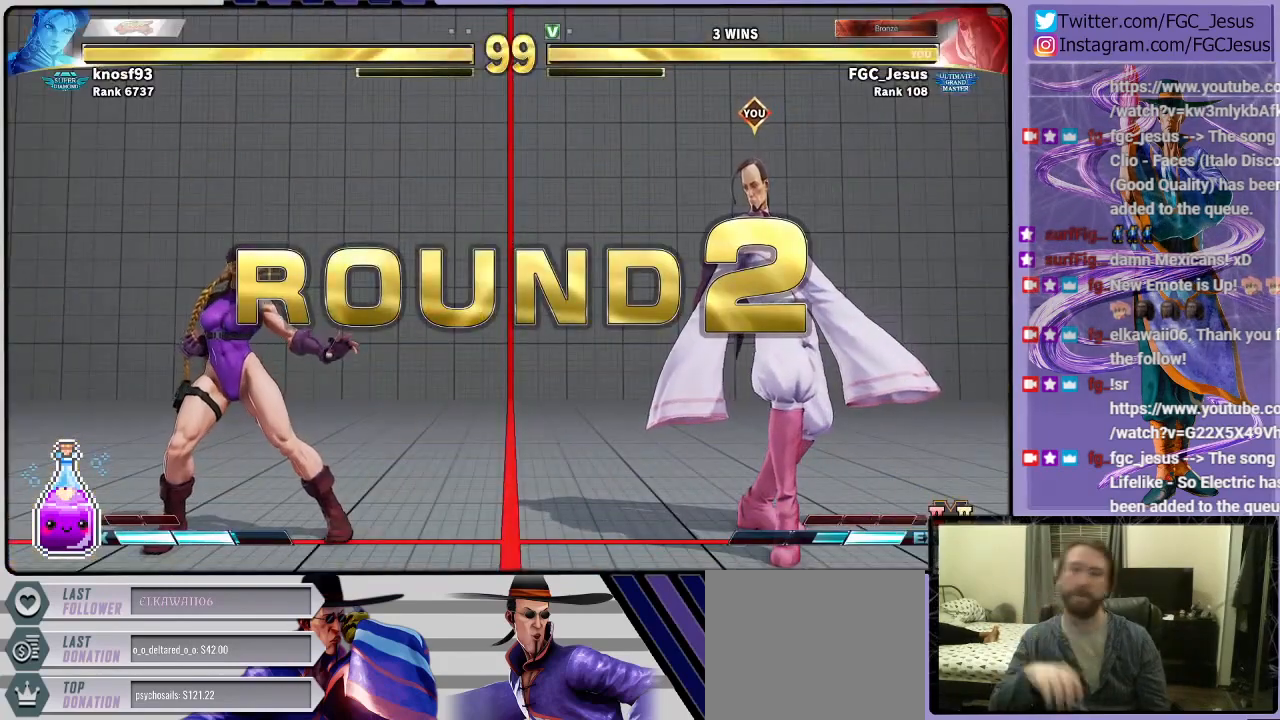
{"buttons": [], "left_stick": "center", "right_stick": "center", "events": []}
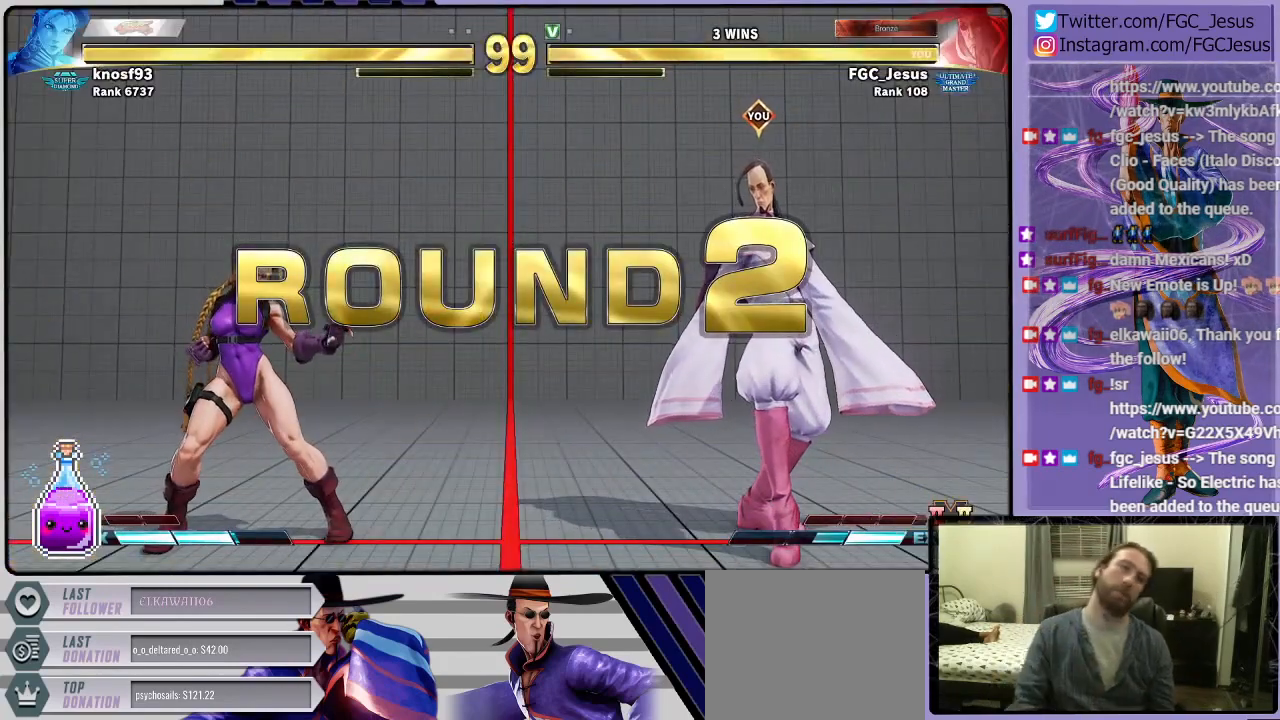
{"buttons": [], "left_stick": "center", "right_stick": "center", "events": []}
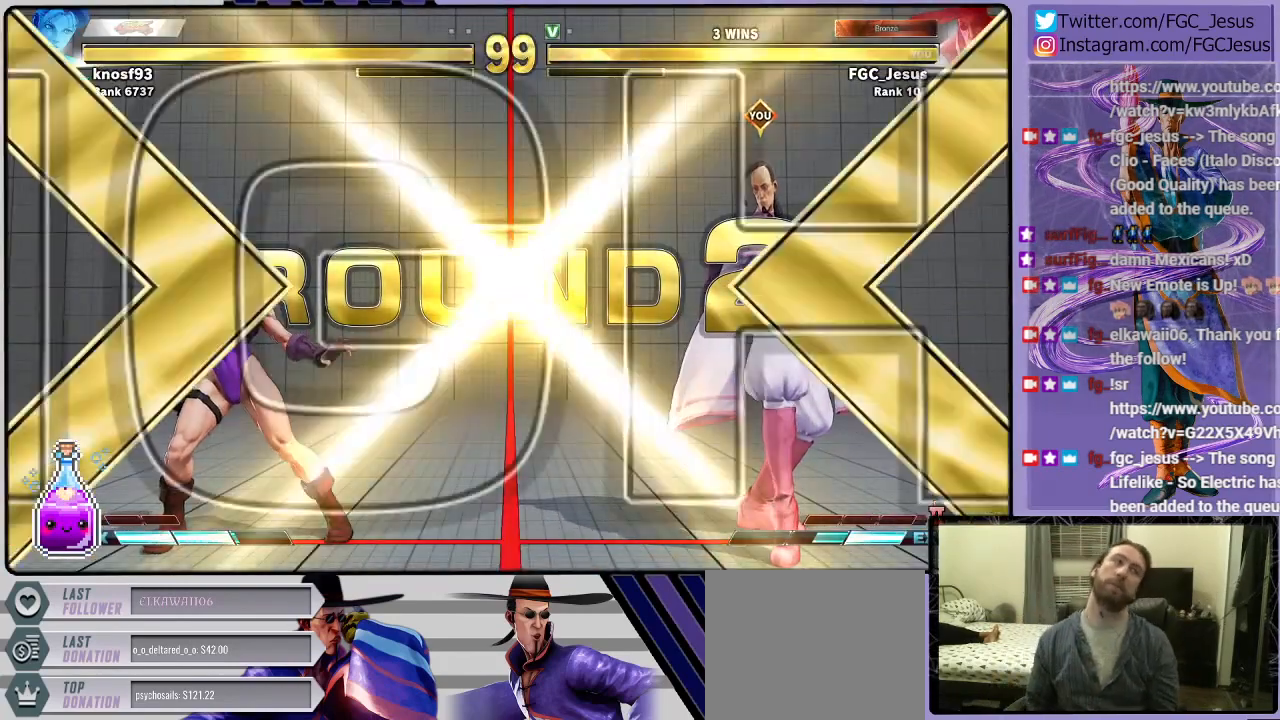
{"buttons": [], "left_stick": "center", "right_stick": "center", "events": []}
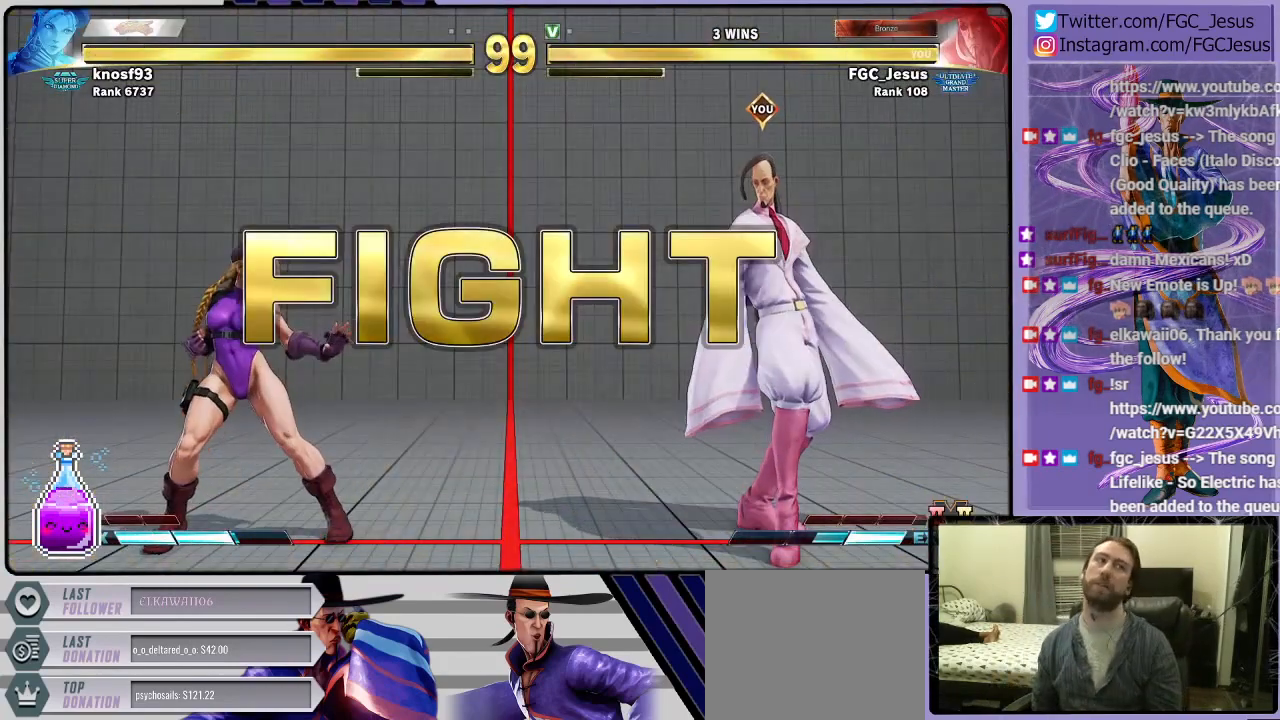
{"buttons": ["DPAD_UP"], "left_stick": "center", "right_stick": "center", "events": [[434, "DPAD_UP", "down"]]}
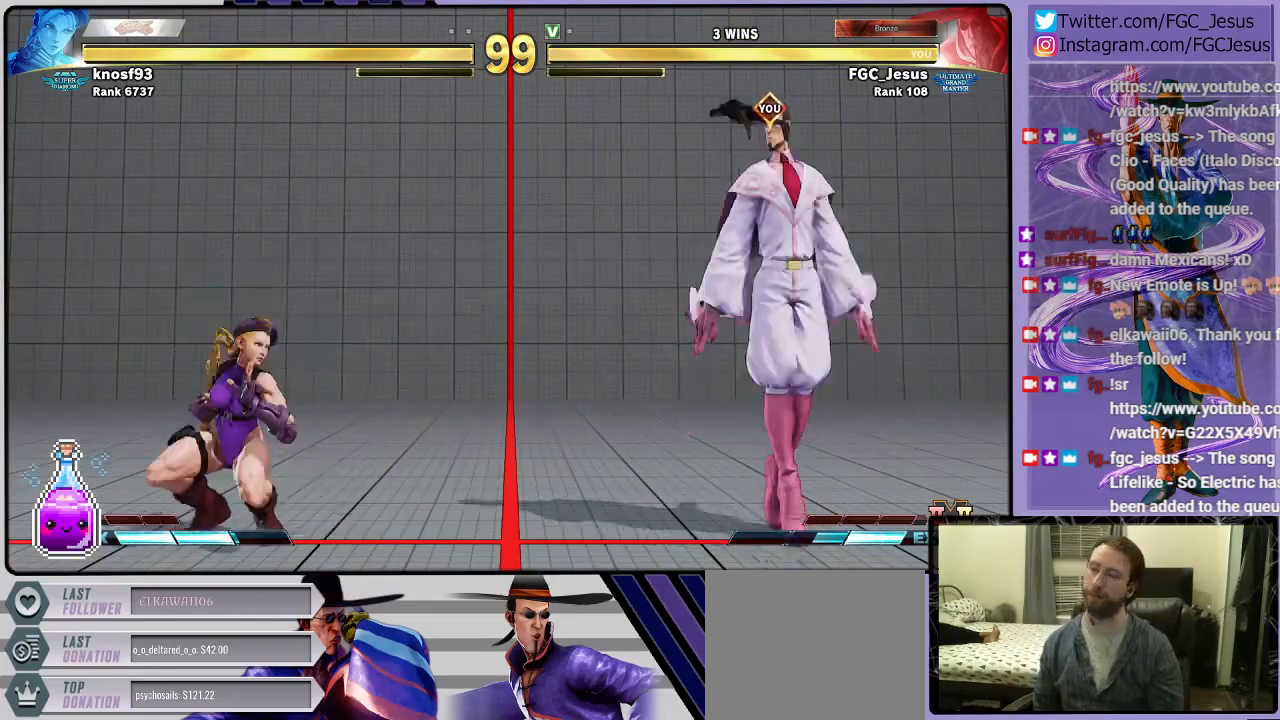
{"buttons": ["R1", "DPAD_DOWN", "DPAD_RIGHT"], "left_stick": "center", "right_stick": "center", "events": [[33, "DPAD_UP", "up"], [133, "DPAD_DOWN", "down"], [133, "DPAD_RIGHT", "down"], [434, "R1", "down"]]}
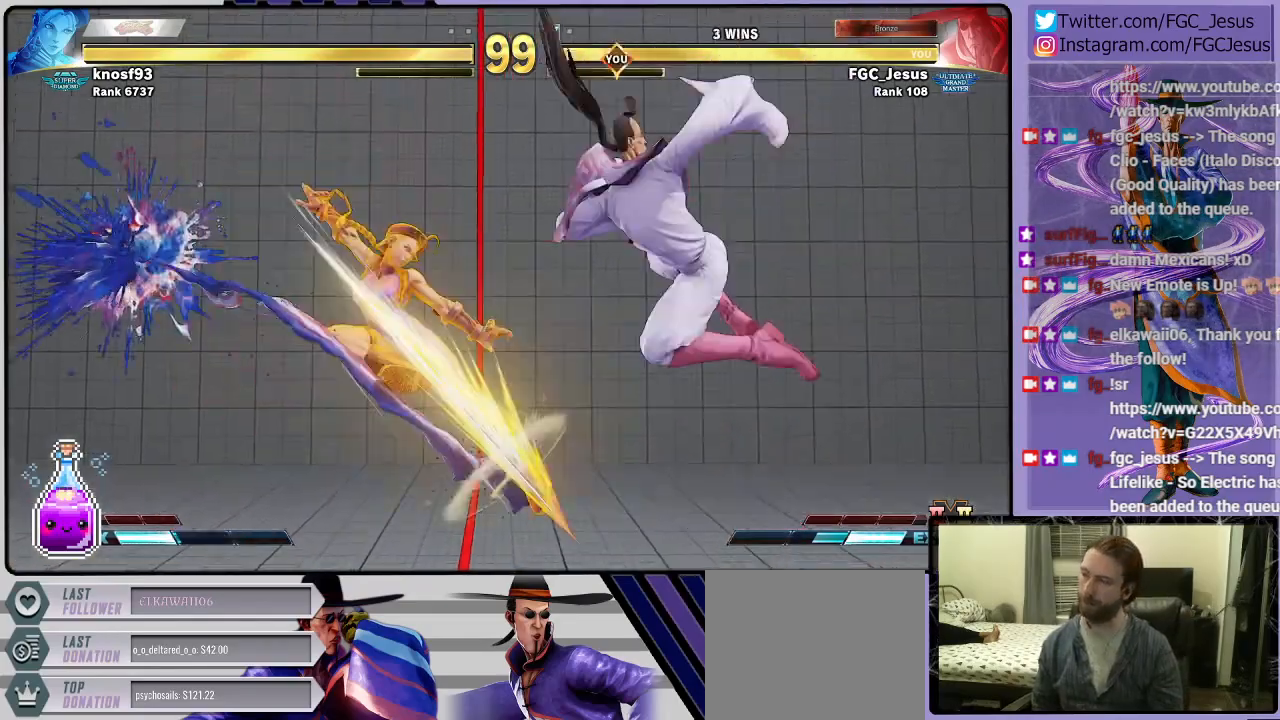
{"buttons": ["DPAD_UP"], "left_stick": "center", "right_stick": "center", "events": [[67, "R1", "up"], [501, "DPAD_DOWN", "up"], [501, "DPAD_RIGHT", "up"], [501, "DPAD_UP", "down"]]}
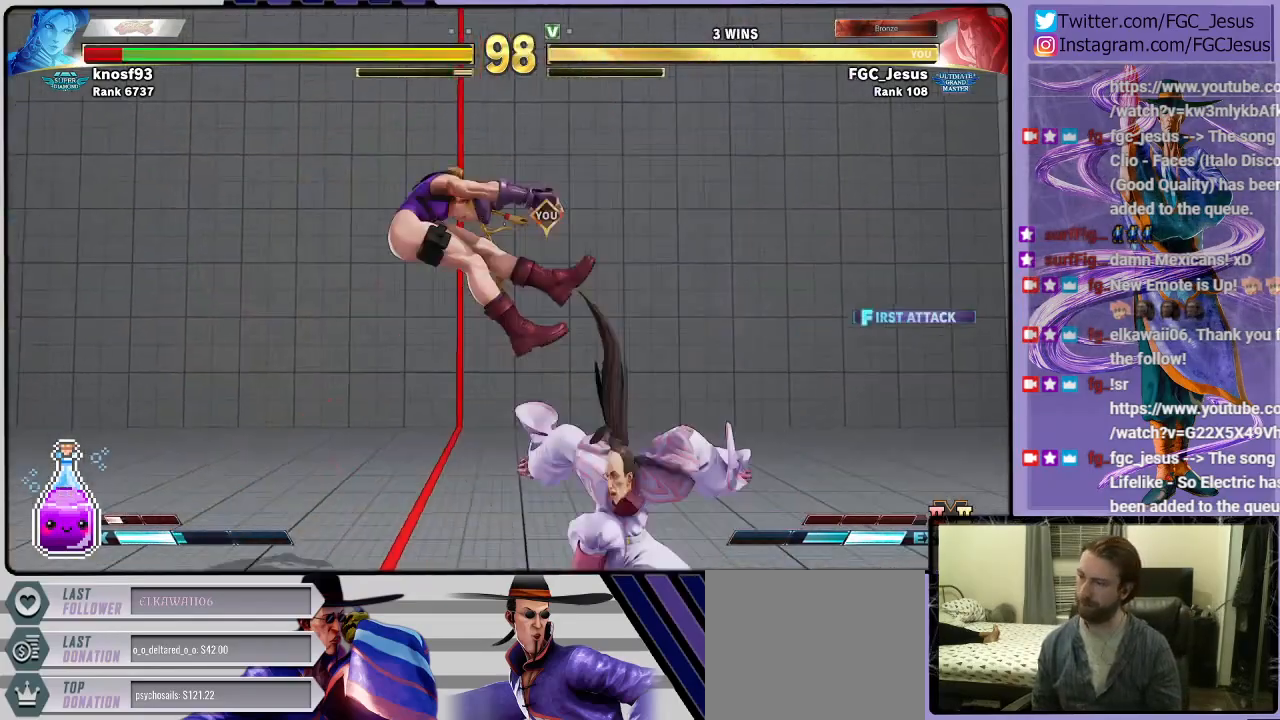
{"buttons": ["DPAD_DOWN", "DPAD_LEFT"], "left_stick": "center", "right_stick": "center"}
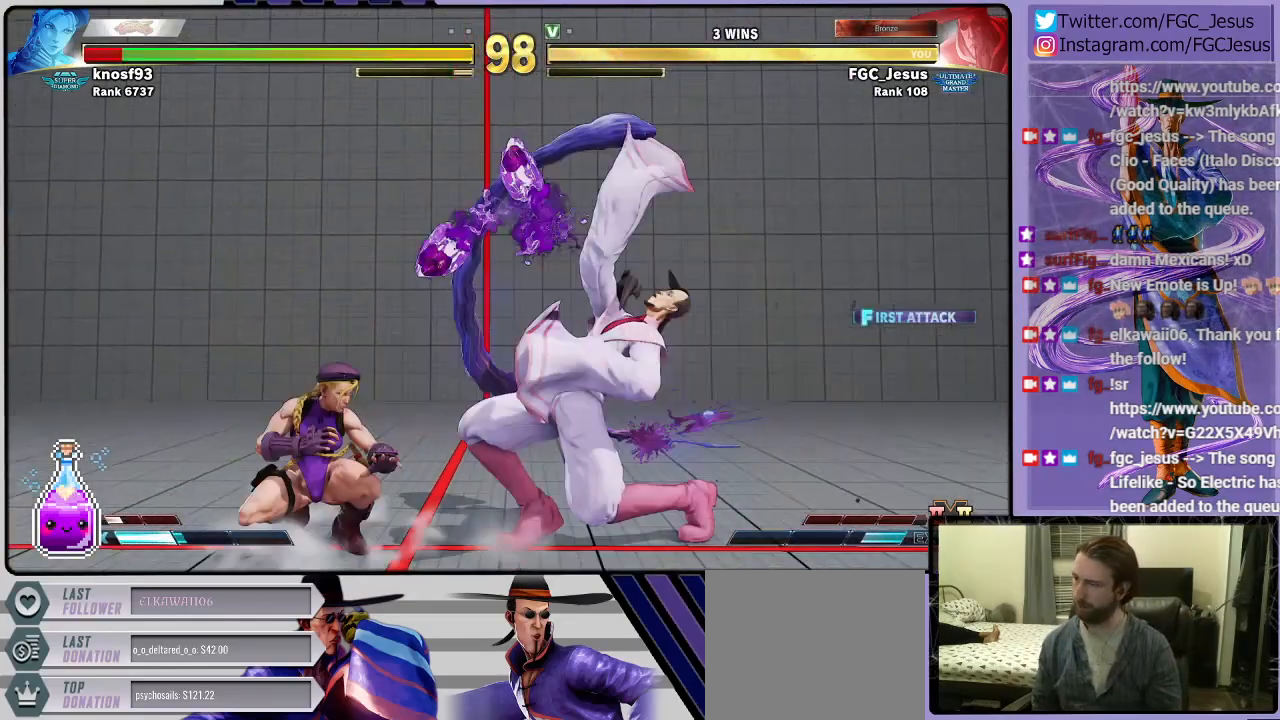
{"buttons": ["DPAD_DOWN", "DPAD_LEFT"], "left_stick": "center", "right_stick": "center", "events": [[34, "DPAD_LEFT", "up"], [67, "DPAD_LEFT", "down"], [100, "DPAD_DOWN", "up"], [134, "DPAD_UP", "down"], [167, "DPAD_UP", "up"], [167, "R2", "down"], [234, "DPAD_DOWN", "down"], [234, "DPAD_LEFT", "up"], [267, "R2", "up"], [334, "DPAD_LEFT", "down"]]}
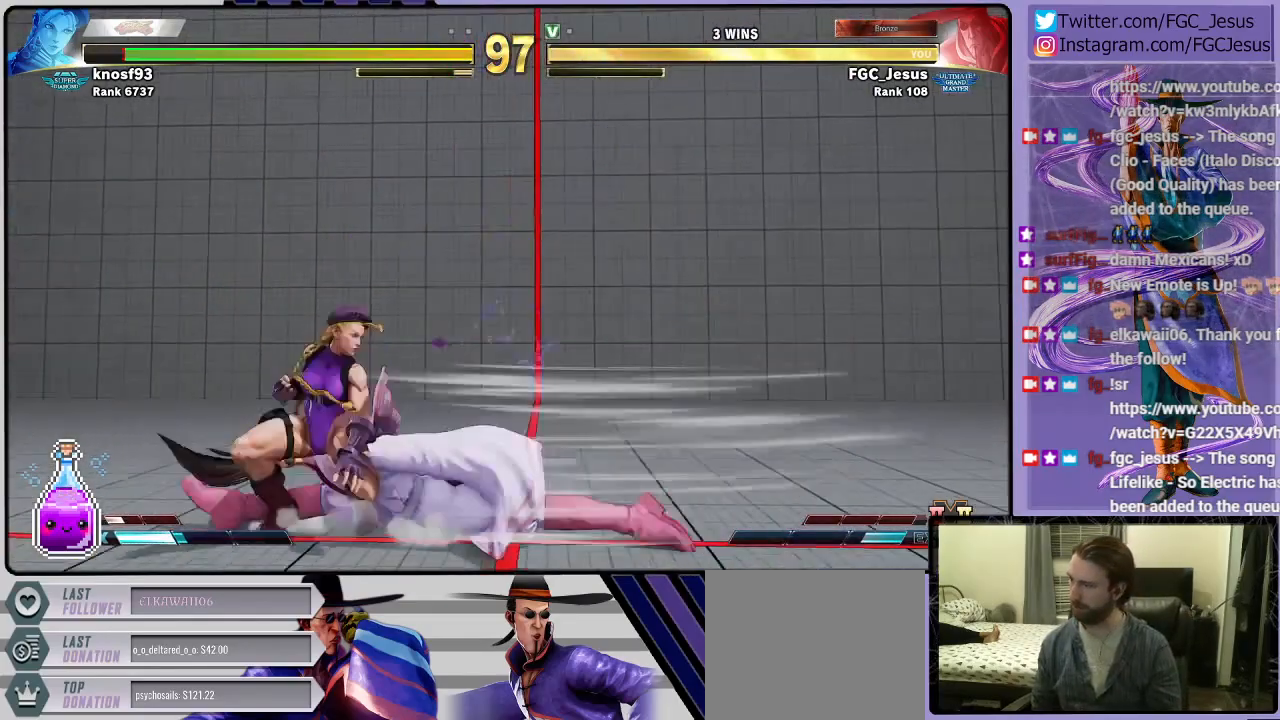
{"buttons": ["DPAD_RIGHT"], "left_stick": "center", "right_stick": "center", "events": [[233, "CROSS", "down"], [333, "CROSS", "up"], [367, "DPAD_LEFT", "up"], [400, "DPAD_DOWN", "up"], [400, "DPAD_RIGHT", "down"]]}
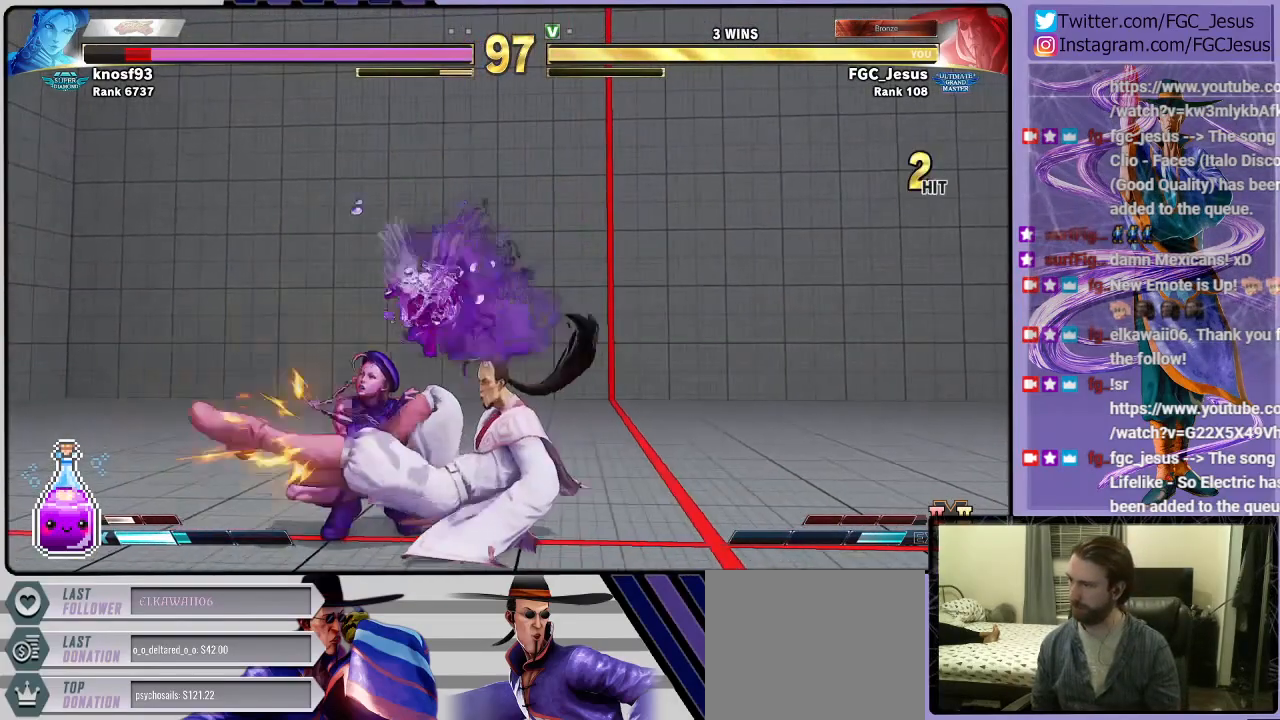
{"buttons": ["DPAD_RIGHT"], "left_stick": "center", "right_stick": "center", "events": [[67, "R2", "down"], [467, "R2", "up"]]}
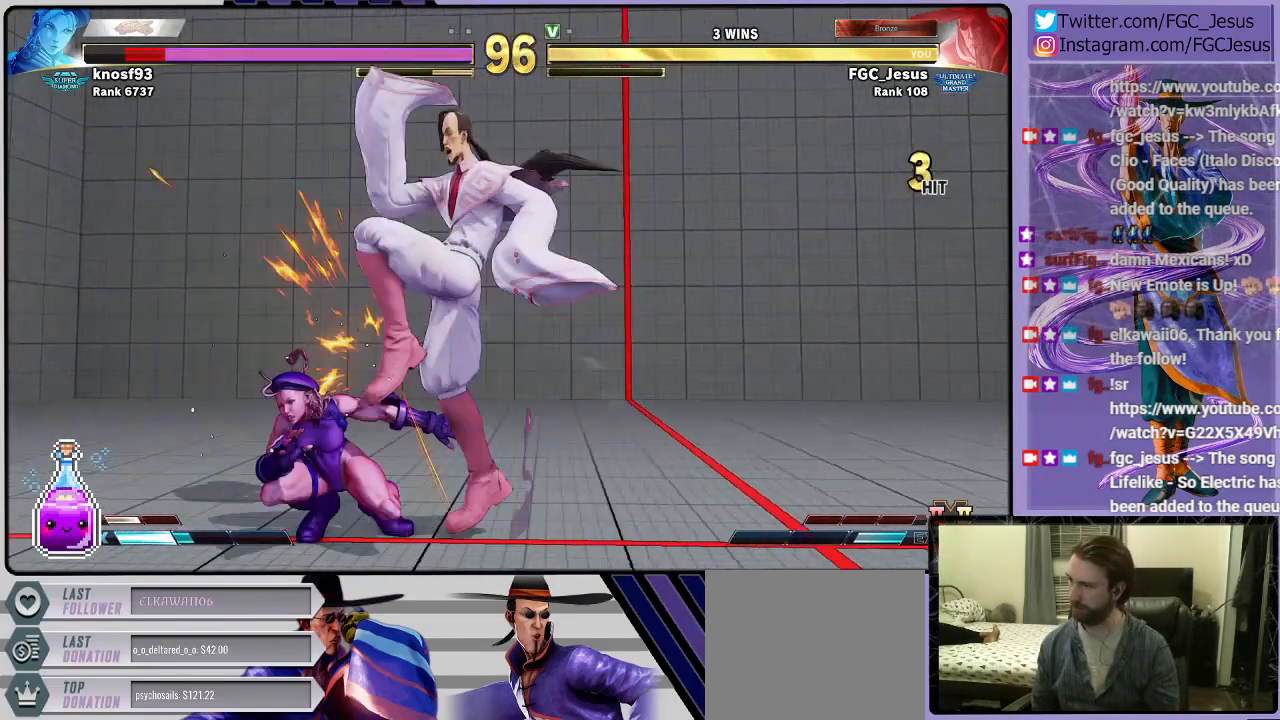
{"buttons": ["TRIANGLE", "DPAD_DOWN", "DPAD_RIGHT"], "left_stick": "center", "right_stick": "center", "events": [[467, "DPAD_DOWN", "down"], [500, "TRIANGLE", "down"]]}